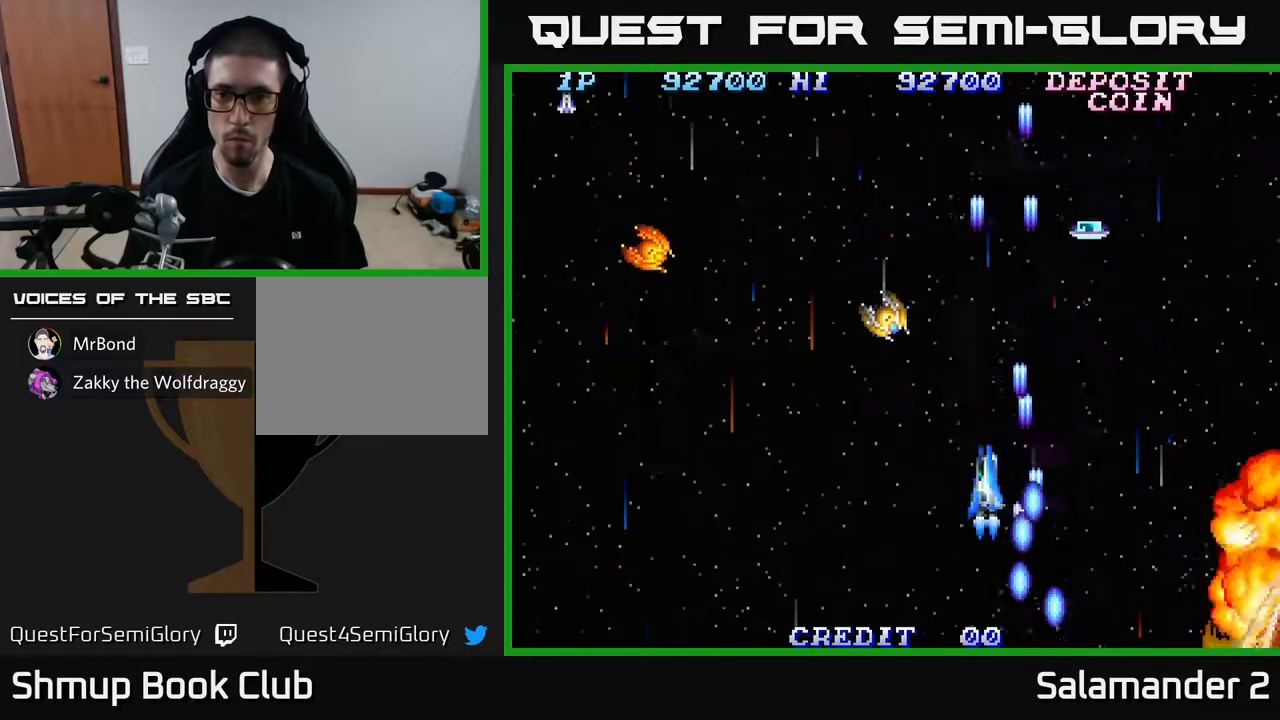
Gameplay with a controller (Xbox layout); each line is a JSON object with the inputs held at the frame after it. "events" lists button and stick changes between this image and that frame as [ms after this image, input, new state], when the widget could be followed in between.
{"buttons": ["DPAD_LEFT"], "left_stick": "center", "right_stick": "center", "events": [[100, "A", "up"], [200, "A", "down"], [300, "A", "up"], [367, "A", "down"], [483, "A", "up"]]}
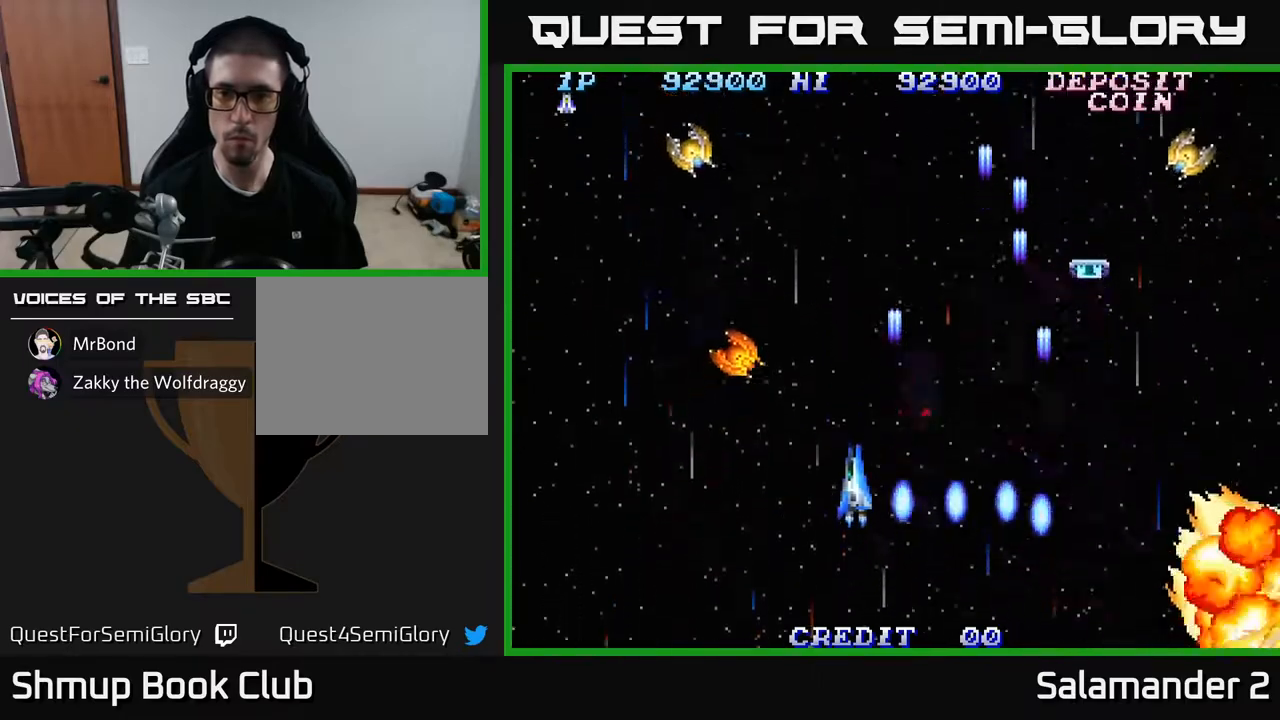
{"buttons": ["DPAD_LEFT"], "left_stick": "center", "right_stick": "center", "events": [[67, "A", "down"], [83, "DPAD_DOWN", "down"], [150, "A", "up"], [350, "A", "down"], [450, "A", "up"], [500, "DPAD_DOWN", "up"]]}
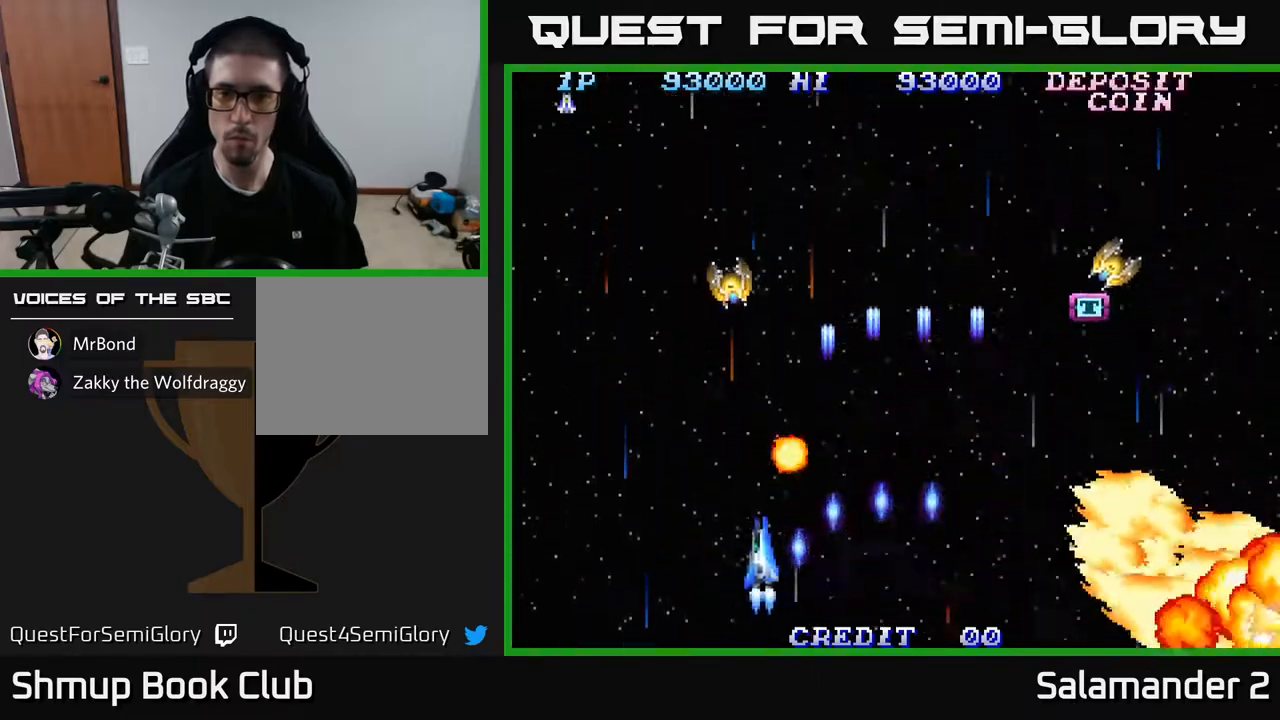
{"buttons": ["A", "DPAD_UP", "DPAD_RIGHT"], "left_stick": "center", "right_stick": "center", "events": [[33, "A", "down"], [133, "A", "up"], [183, "DPAD_UP", "down"], [217, "A", "down"], [250, "DPAD_LEFT", "up"], [300, "DPAD_RIGHT", "down"], [333, "A", "up"], [400, "A", "down"]]}
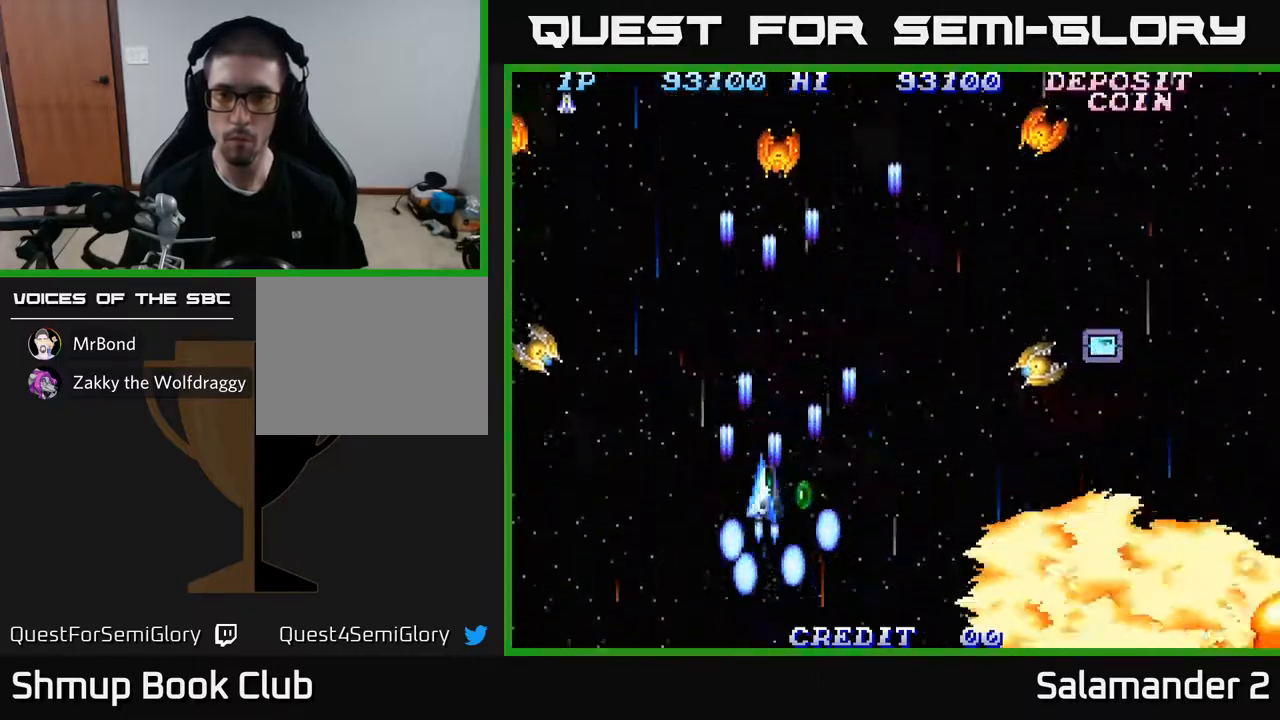
{"buttons": ["A", "DPAD_LEFT"], "left_stick": "center", "right_stick": "center"}
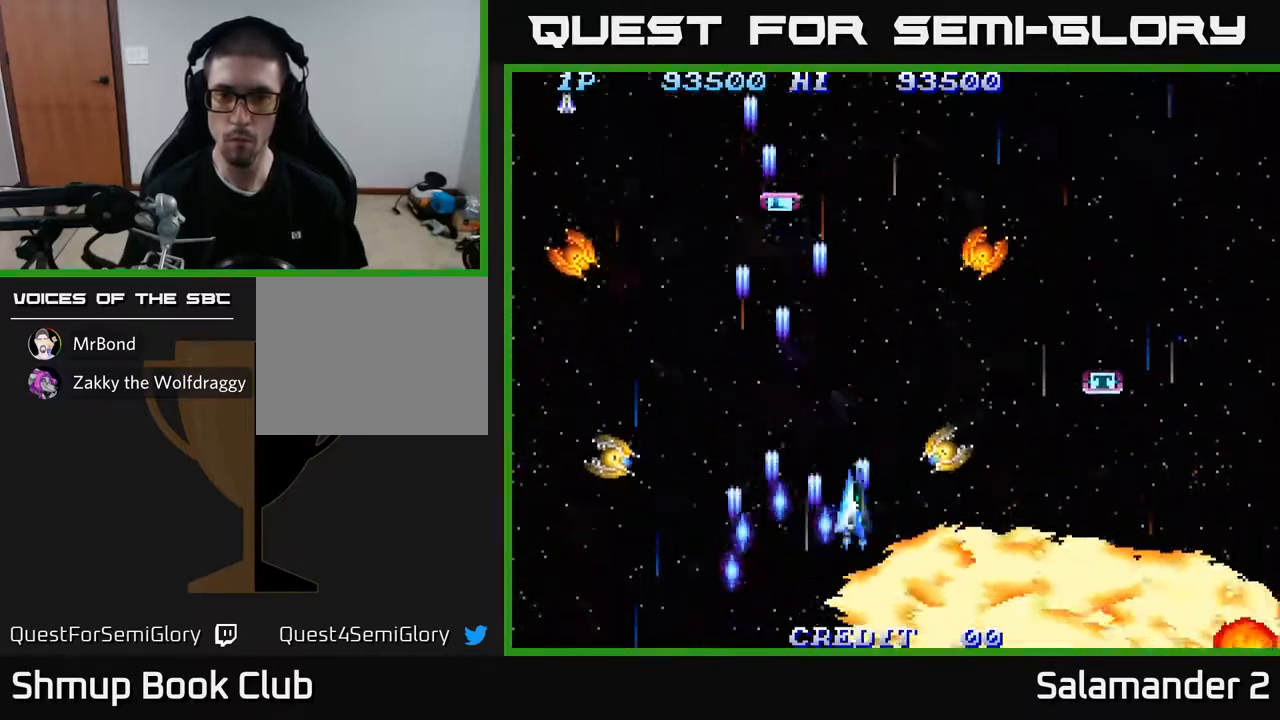
{"buttons": ["A", "DPAD_UP"], "left_stick": "center", "right_stick": "center", "events": [[100, "A", "up"], [200, "DPAD_UP", "down"], [267, "DPAD_LEFT", "up"], [283, "A", "down"], [367, "A", "up"], [433, "A", "down"]]}
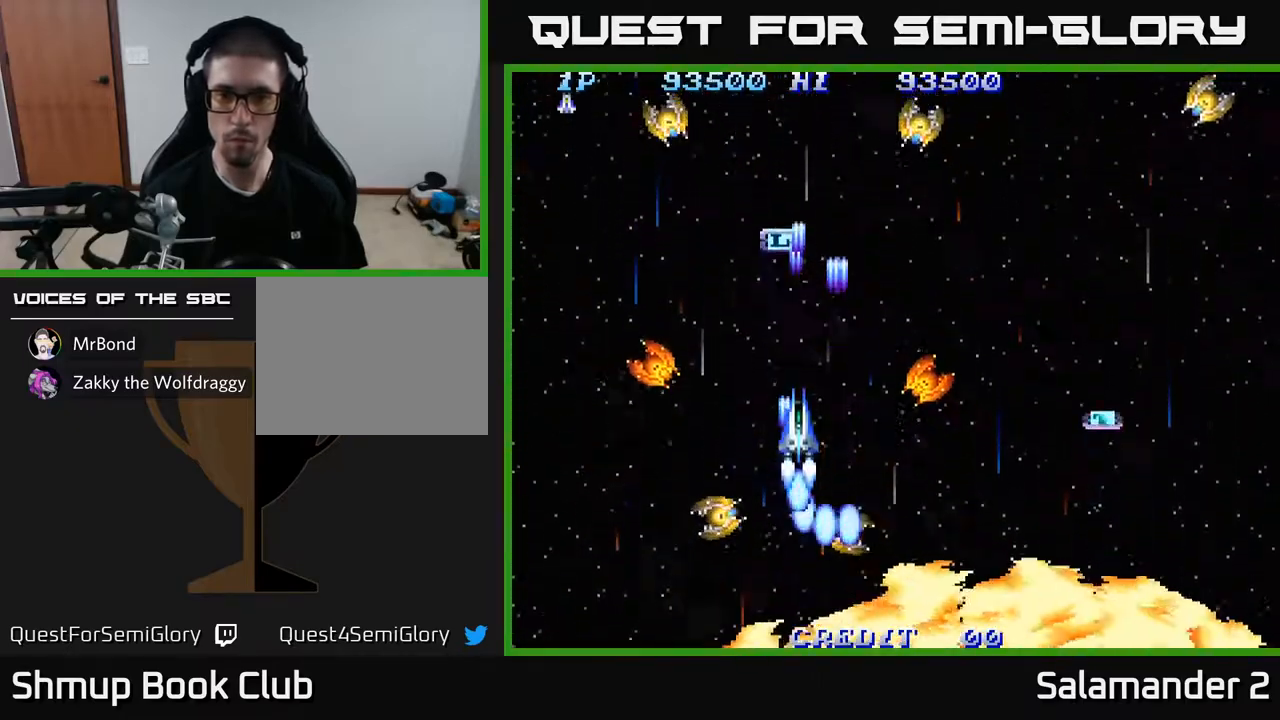
{"buttons": ["A", "DPAD_UP", "DPAD_LEFT"], "left_stick": "center", "right_stick": "center", "events": [[33, "A", "up"], [133, "A", "down"], [250, "A", "up"], [317, "A", "down"], [417, "A", "up"], [467, "DPAD_LEFT", "down"], [483, "A", "down"]]}
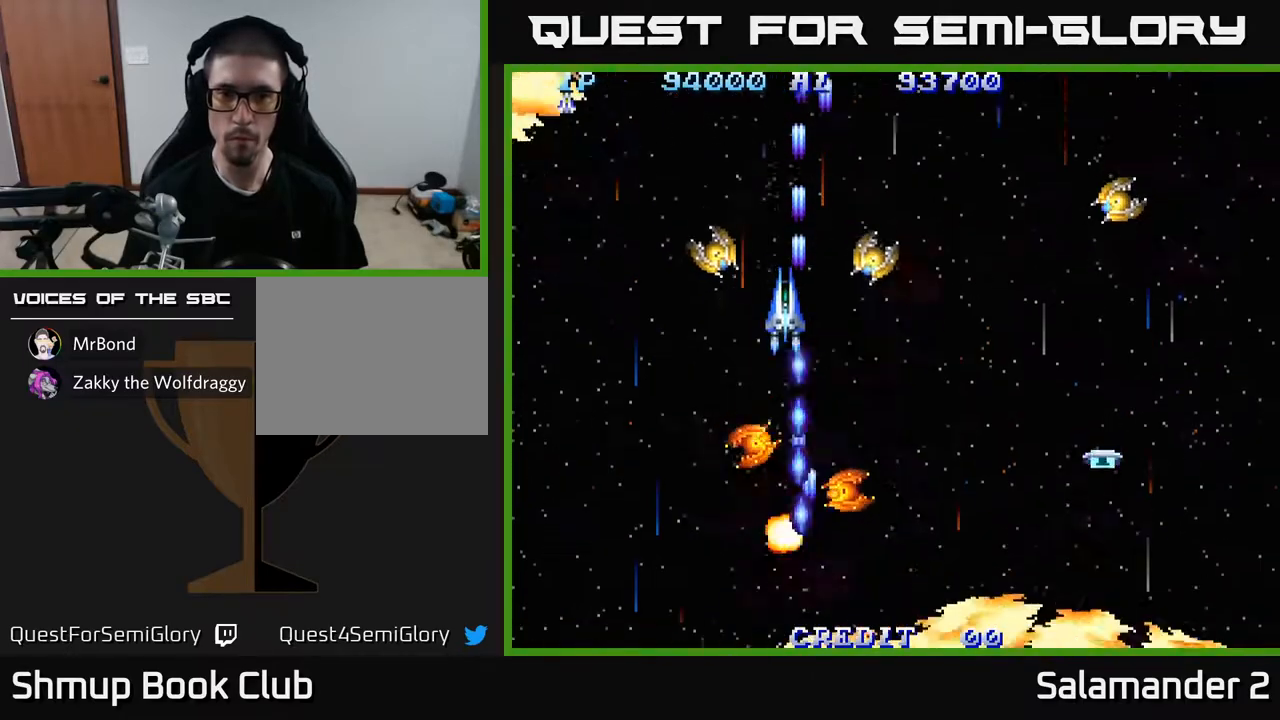
{"buttons": ["A", "DPAD_UP", "DPAD_RIGHT"], "left_stick": "center", "right_stick": "center", "events": [[50, "DPAD_LEFT", "up"], [83, "A", "up"], [117, "DPAD_RIGHT", "down"], [150, "A", "down"], [183, "DPAD_RIGHT", "up"], [250, "A", "up"], [333, "A", "down"], [433, "A", "up"], [500, "A", "down"], [500, "DPAD_RIGHT", "down"]]}
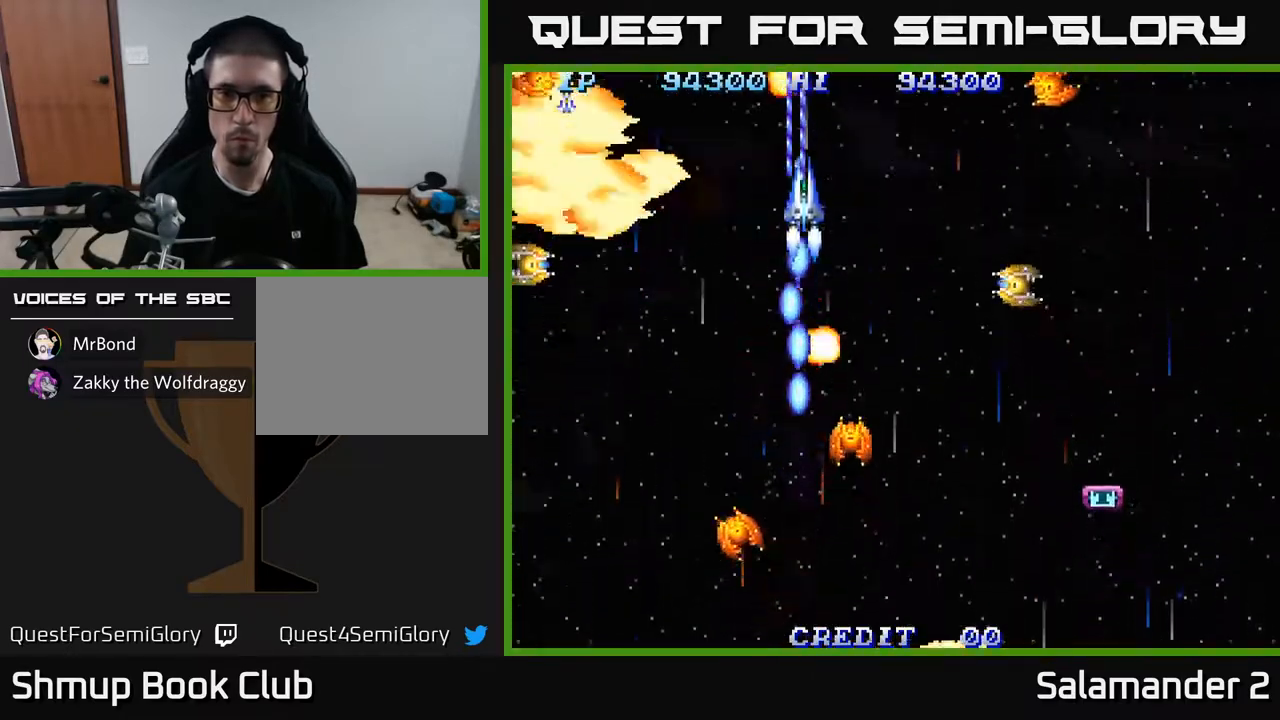
{"buttons": ["DPAD_DOWN", "DPAD_RIGHT"], "left_stick": "center", "right_stick": "center", "events": [[50, "DPAD_UP", "up"], [83, "A", "up"], [167, "A", "down"], [200, "DPAD_UP", "down"], [283, "A", "up"], [350, "A", "down"], [350, "DPAD_UP", "up"], [417, "DPAD_DOWN", "down"], [433, "A", "up"]]}
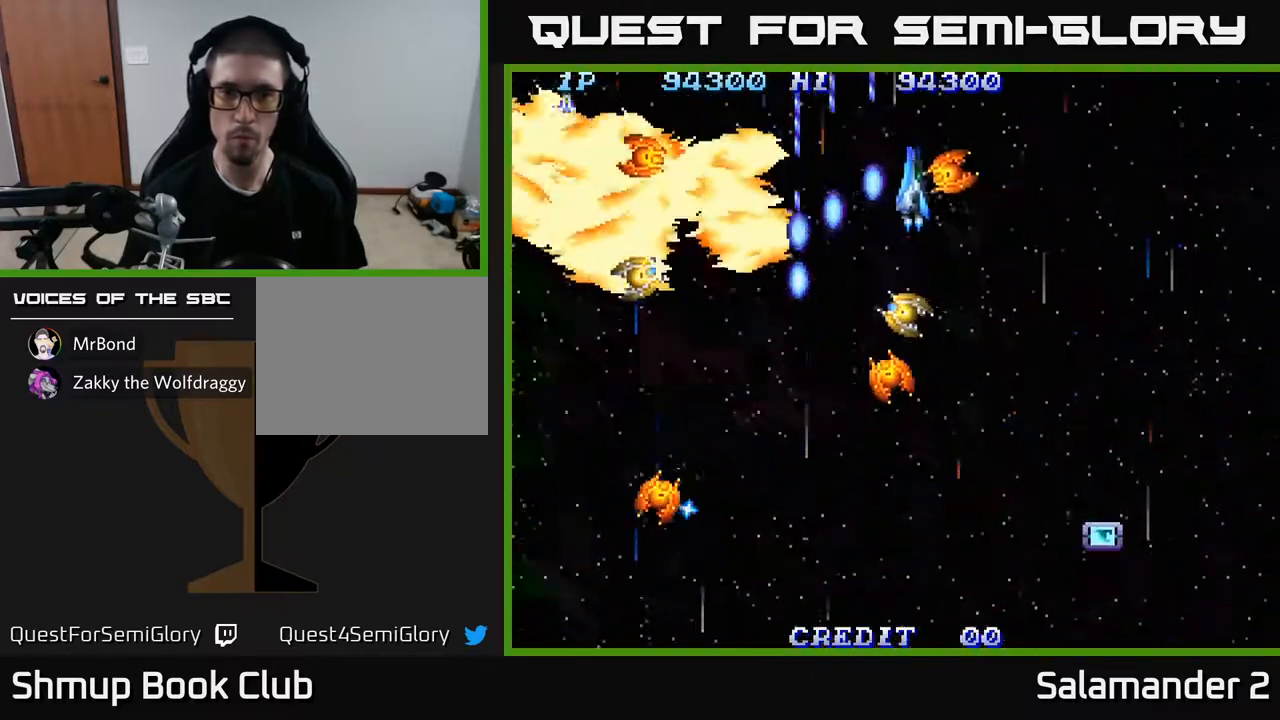
{"buttons": ["A", "DPAD_DOWN"], "left_stick": "center", "right_stick": "center", "events": [[17, "A", "down"], [133, "A", "up"], [183, "A", "down"], [367, "A", "up"], [450, "A", "down"], [467, "DPAD_RIGHT", "up"]]}
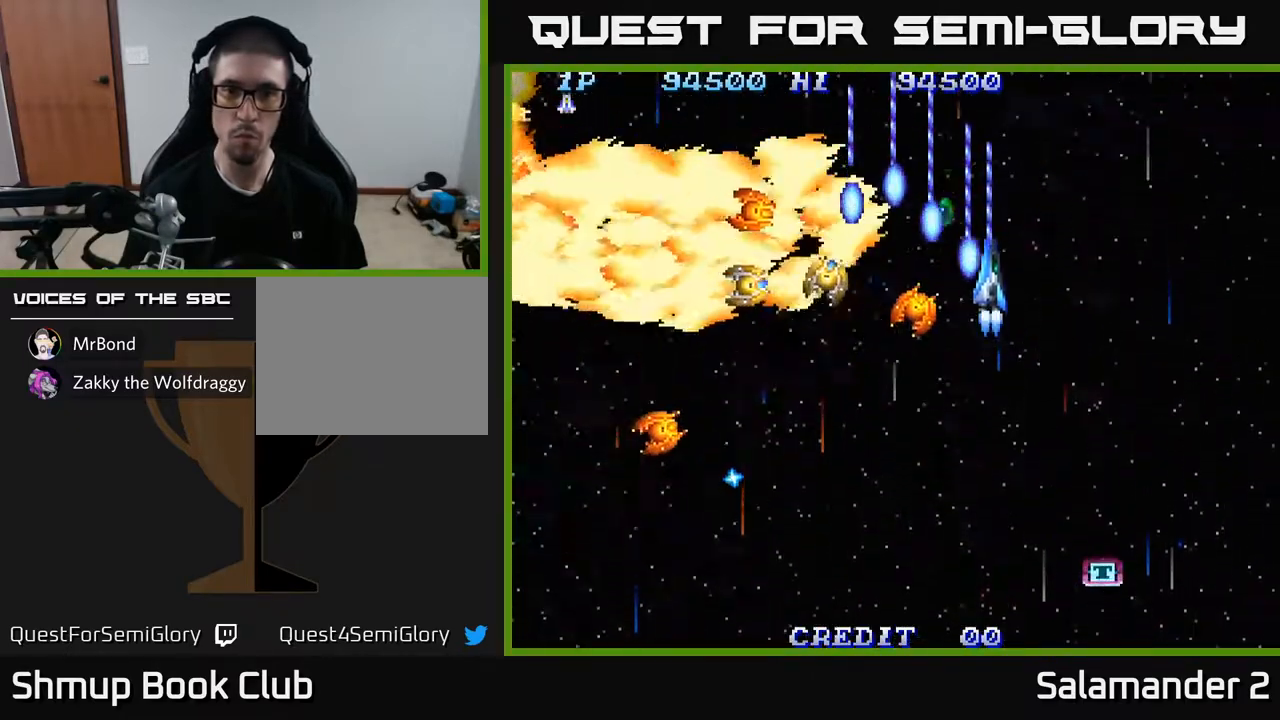
{"buttons": ["A", "DPAD_DOWN", "DPAD_LEFT"], "left_stick": "center", "right_stick": "center", "events": [[100, "A", "up"], [150, "DPAD_RIGHT", "down"], [183, "A", "down"], [283, "DPAD_RIGHT", "up"], [333, "DPAD_LEFT", "down"], [367, "A", "up"], [417, "A", "down"]]}
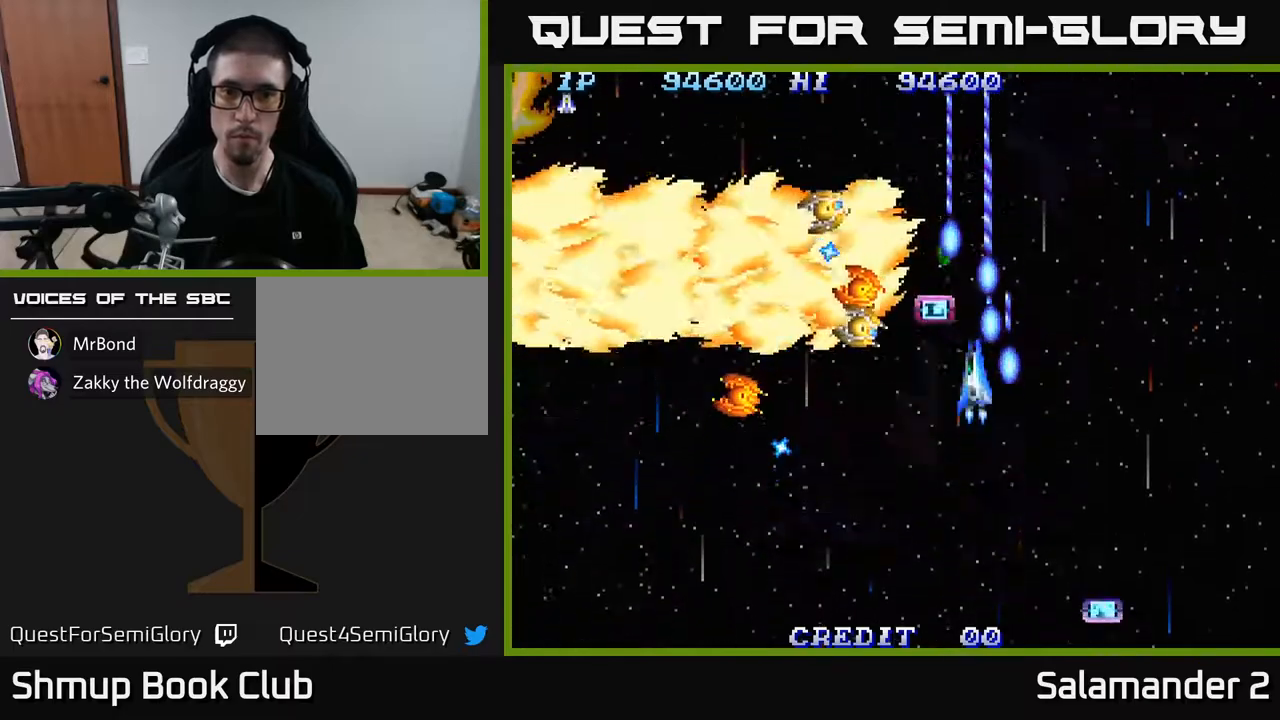
{"buttons": ["A", "DPAD_DOWN"], "left_stick": "center", "right_stick": "center", "events": [[50, "A", "up"], [117, "A", "down"], [233, "A", "up"], [267, "DPAD_LEFT", "up"], [317, "A", "down"]]}
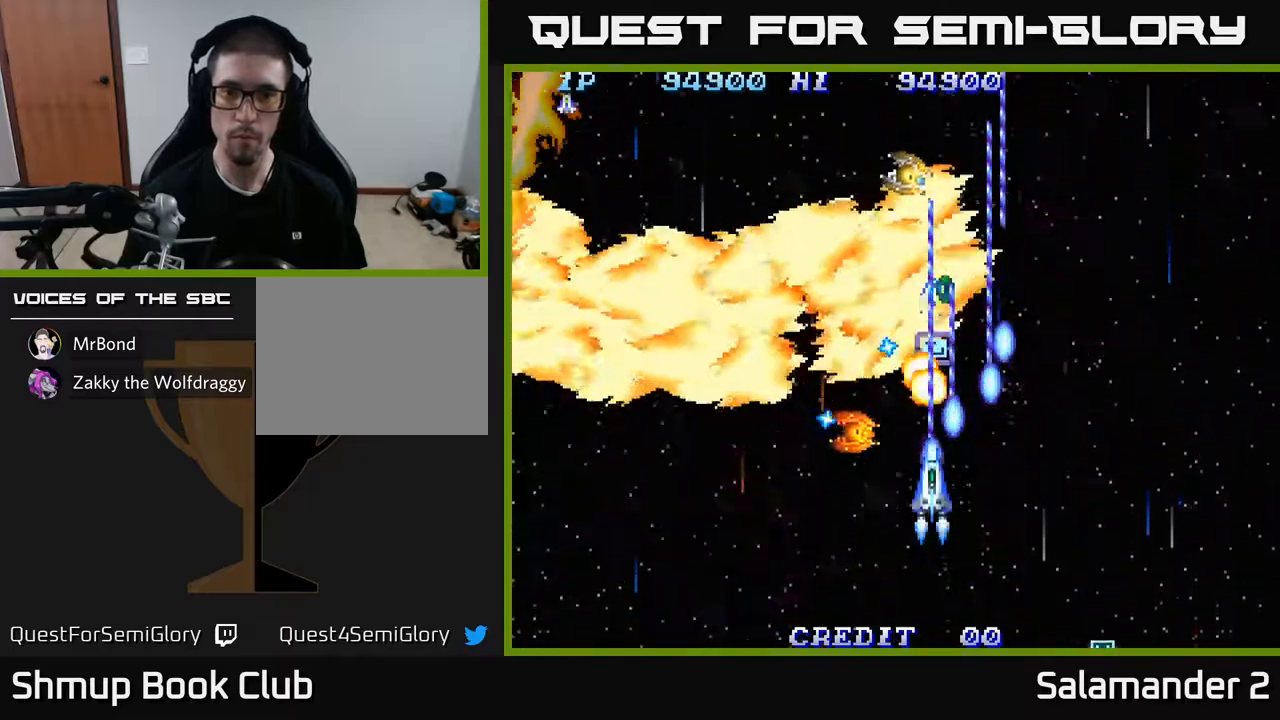
{"buttons": ["A", "DPAD_LEFT"], "left_stick": "center", "right_stick": "center", "events": [[83, "DPAD_LEFT", "down"], [267, "DPAD_LEFT", "up"], [383, "DPAD_LEFT", "down"], [500, "DPAD_DOWN", "up"]]}
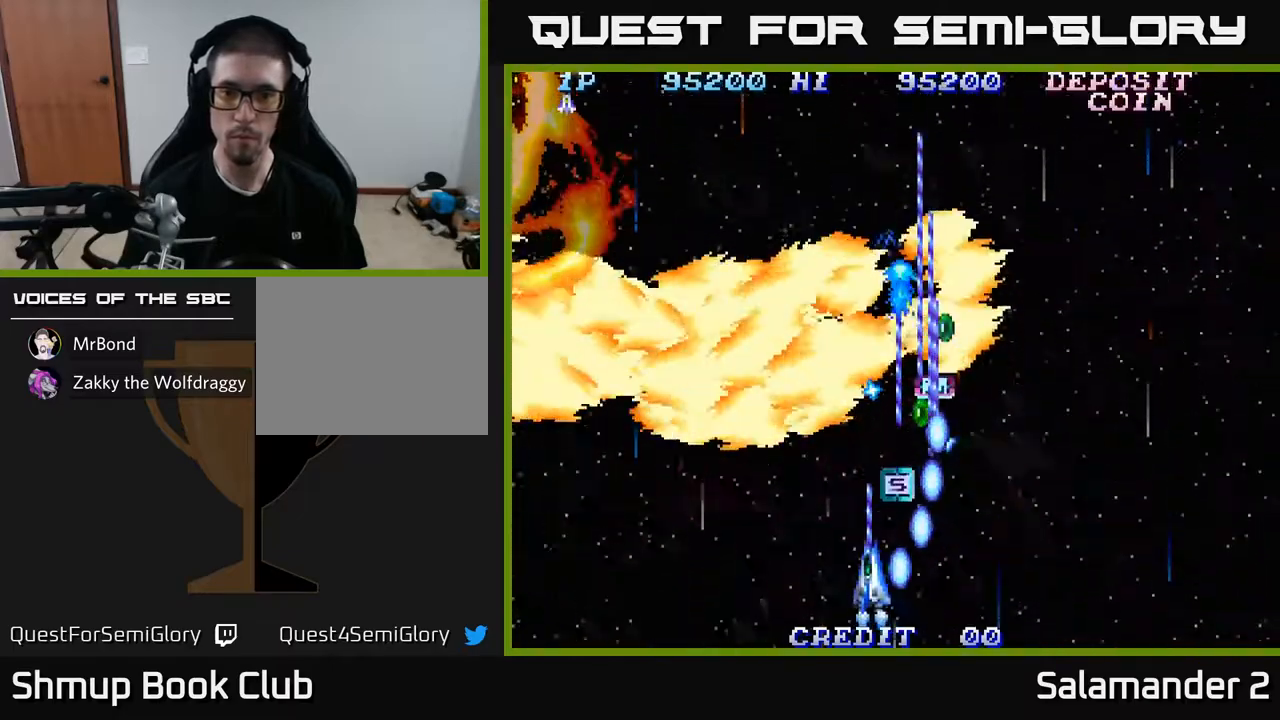
{"buttons": ["A", "DPAD_DOWN"], "left_stick": "center", "right_stick": "center", "events": [[50, "DPAD_UP", "down"], [67, "DPAD_LEFT", "up"], [117, "DPAD_RIGHT", "down"], [167, "DPAD_UP", "up"], [233, "DPAD_RIGHT", "up"], [267, "DPAD_LEFT", "down"], [400, "DPAD_LEFT", "up"], [417, "DPAD_DOWN", "down"]]}
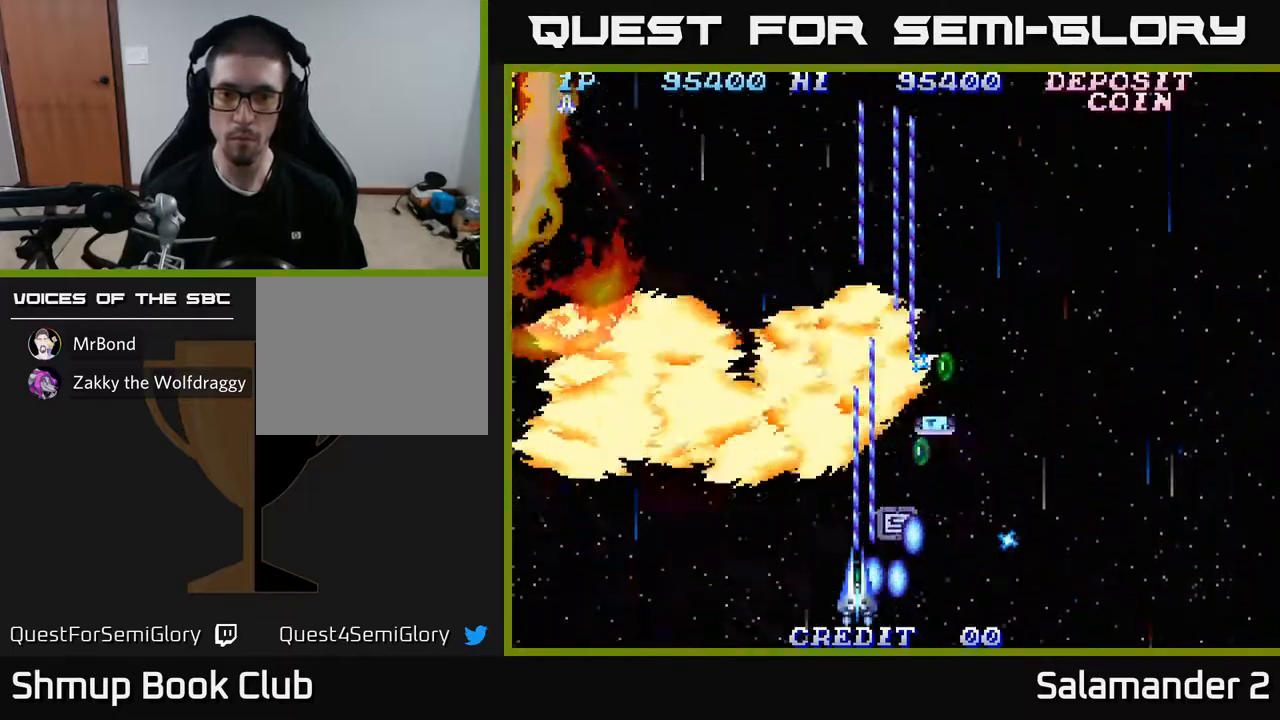
{"buttons": ["A", "DPAD_RIGHT"], "left_stick": "center", "right_stick": "center", "events": [[133, "DPAD_DOWN", "up"], [150, "DPAD_UP", "down"], [233, "DPAD_RIGHT", "down"], [417, "DPAD_UP", "up"]]}
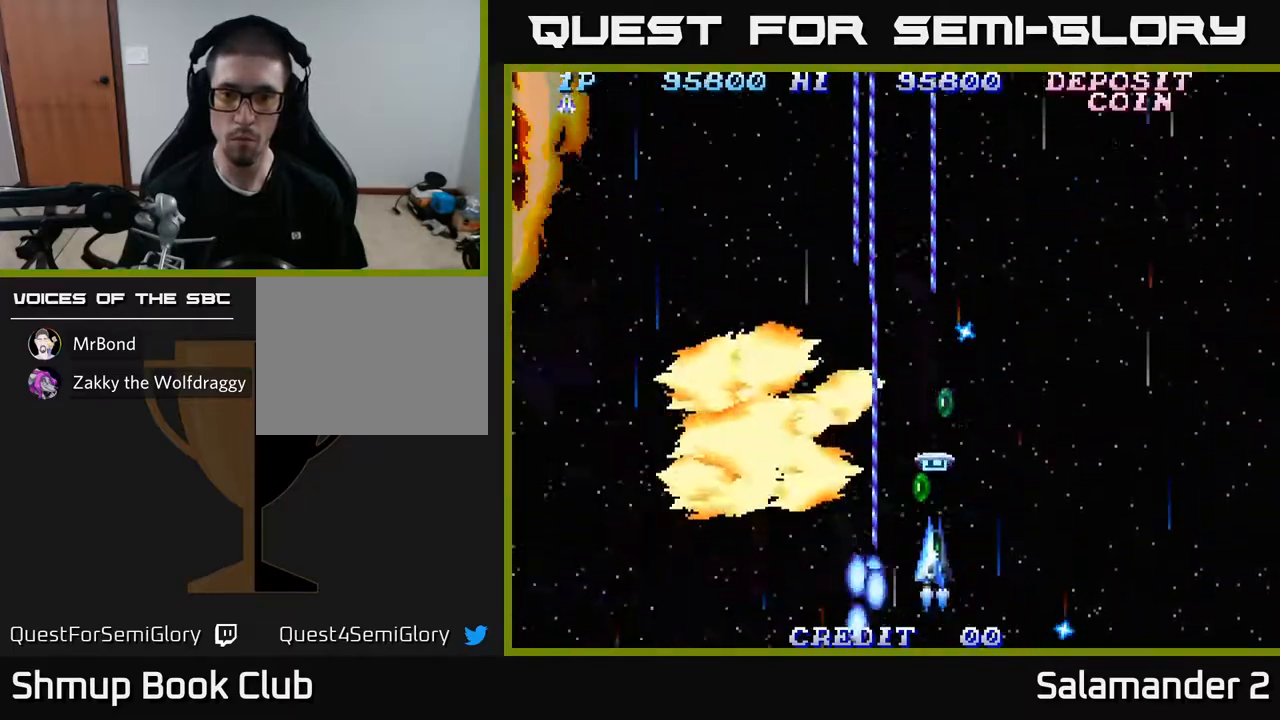
{"buttons": ["A"], "left_stick": "center", "right_stick": "center", "events": [[50, "DPAD_RIGHT", "up"]]}
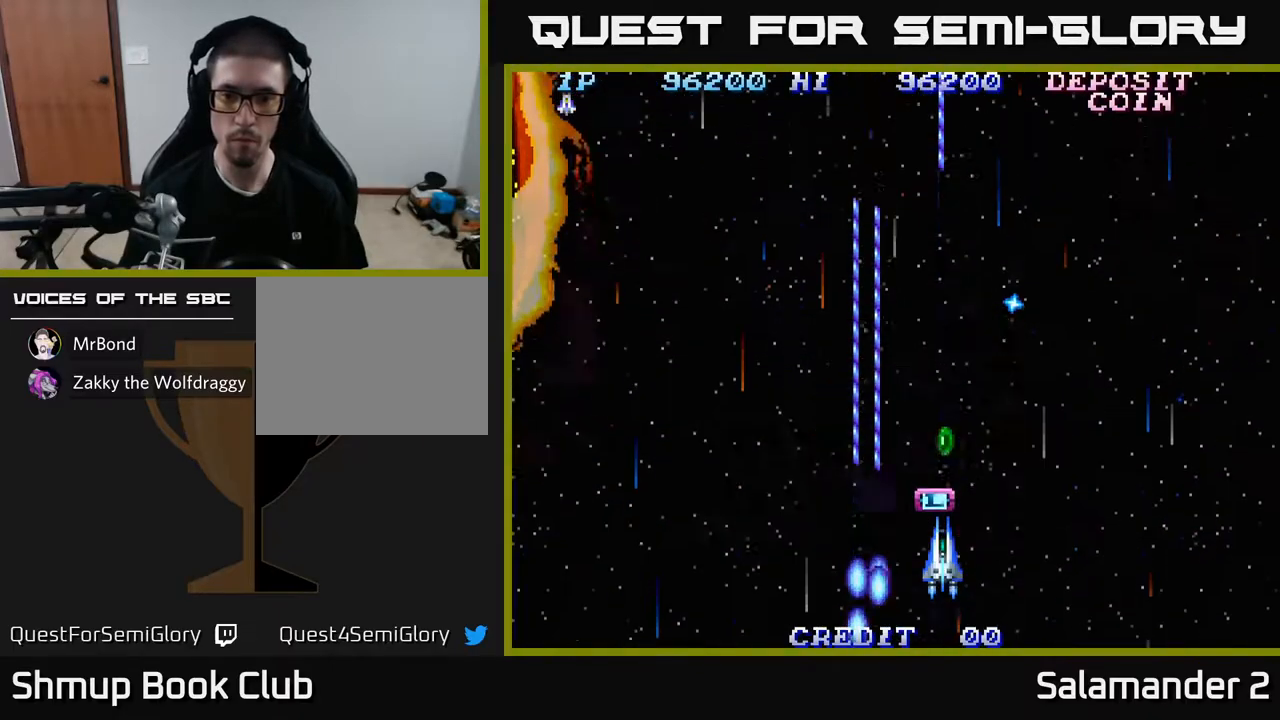
{"buttons": ["A", "DPAD_UP", "DPAD_RIGHT"], "left_stick": "center", "right_stick": "center", "events": [[267, "DPAD_UP", "down"], [500, "DPAD_RIGHT", "down"]]}
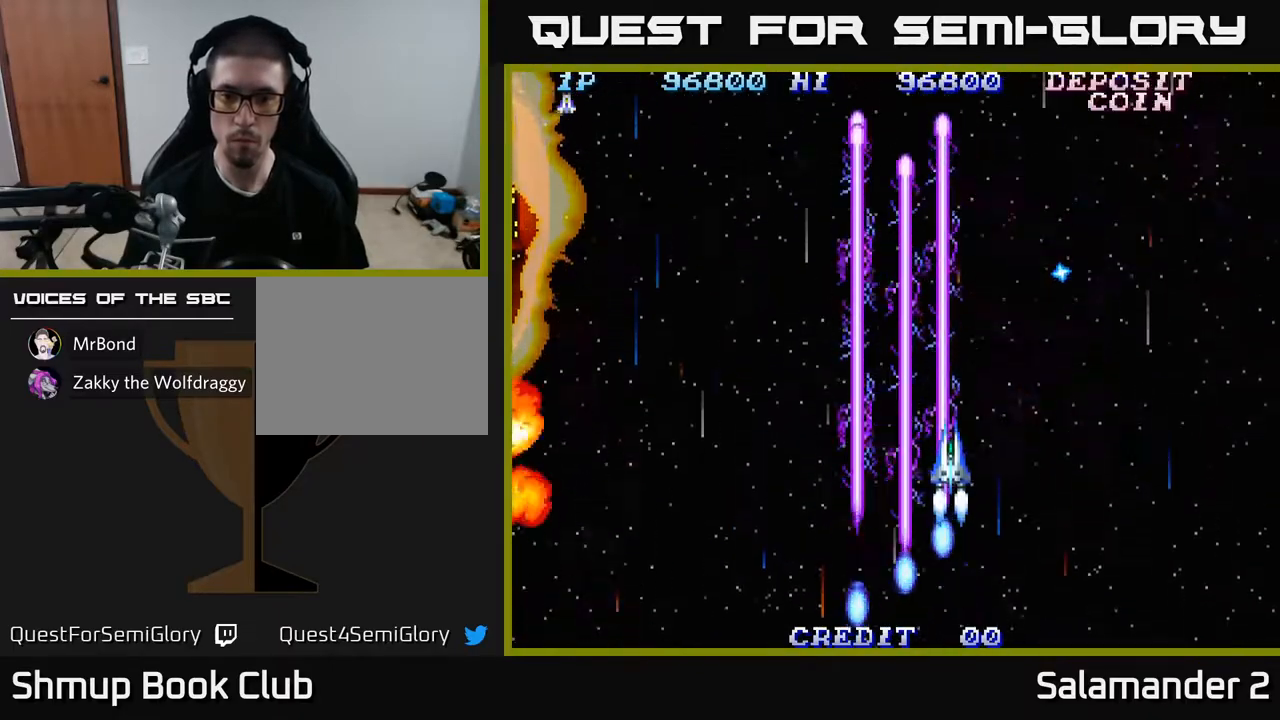
{"buttons": ["A", "DPAD_RIGHT"], "left_stick": "center", "right_stick": "center", "events": [[33, "DPAD_UP", "up"], [50, "A", "up"], [117, "DPAD_DOWN", "down"], [133, "A", "down"], [133, "DPAD_RIGHT", "up"], [183, "DPAD_RIGHT", "down"], [233, "DPAD_DOWN", "up"]]}
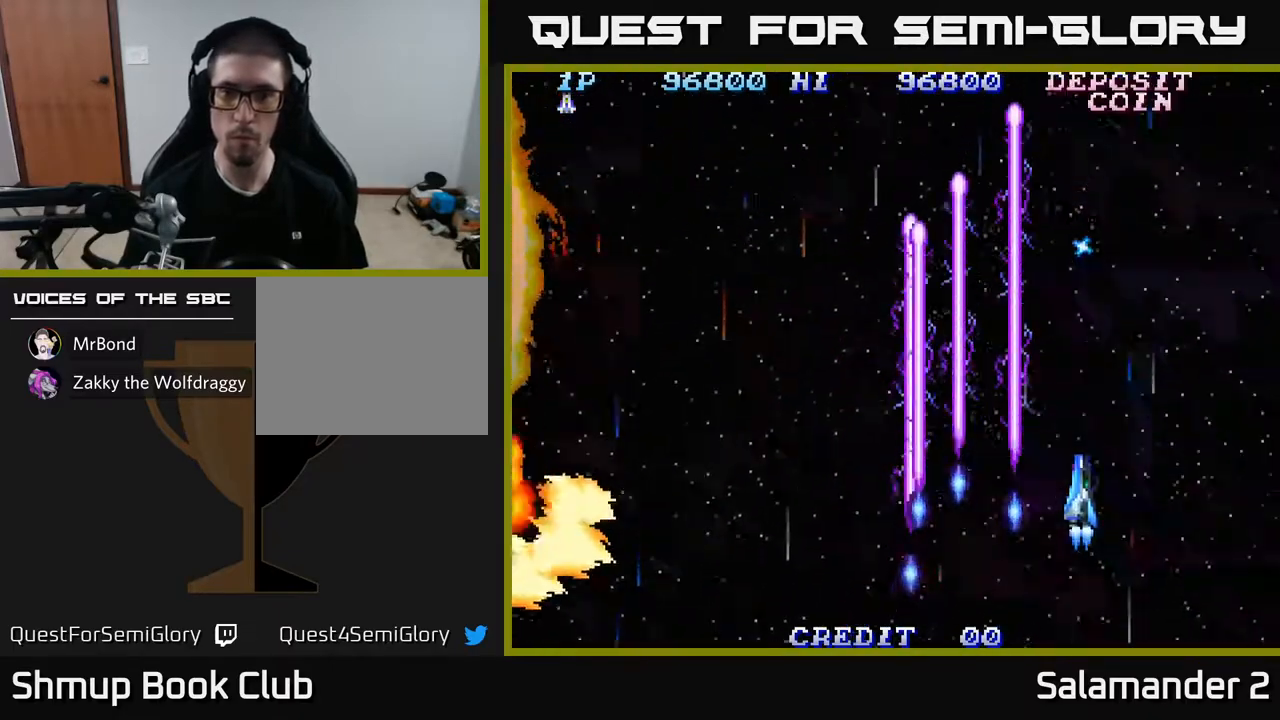
{"buttons": ["A", "DPAD_RIGHT"], "left_stick": "center", "right_stick": "center", "events": []}
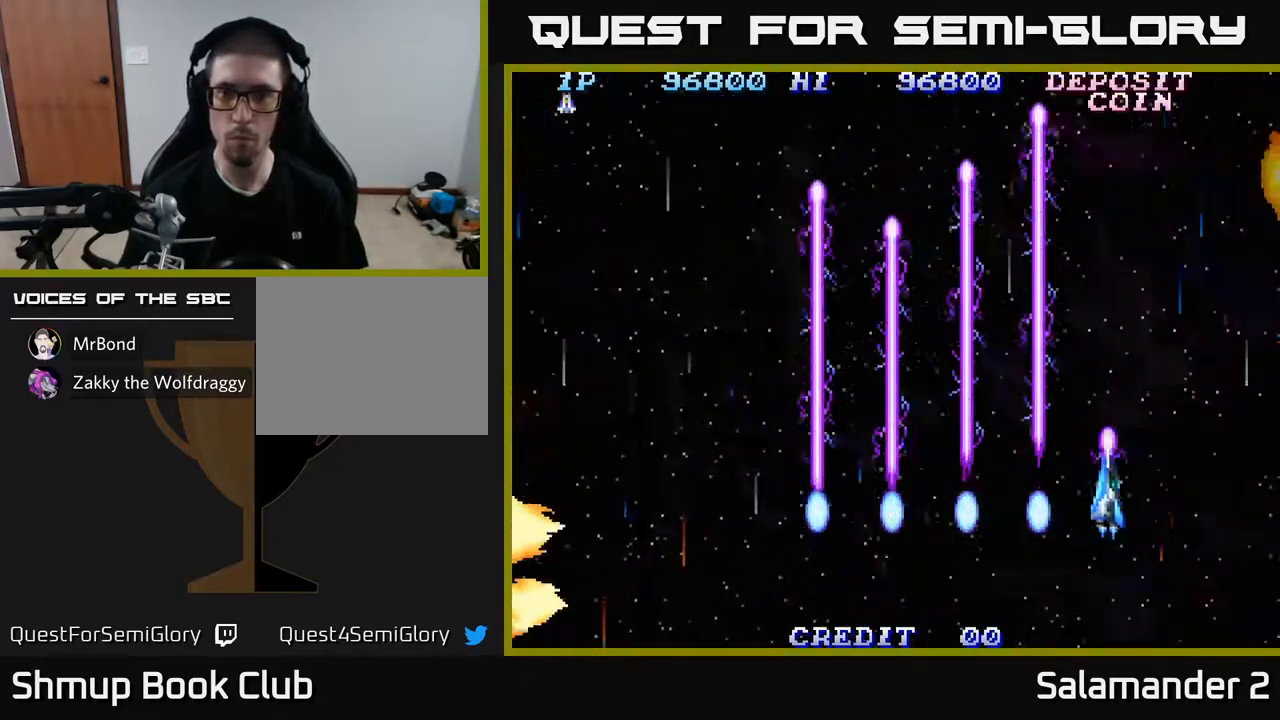
{"buttons": ["A", "DPAD_DOWN", "DPAD_LEFT"], "left_stick": "center", "right_stick": "center", "events": [[350, "DPAD_DOWN", "down"], [367, "DPAD_RIGHT", "up"], [400, "DPAD_LEFT", "down"]]}
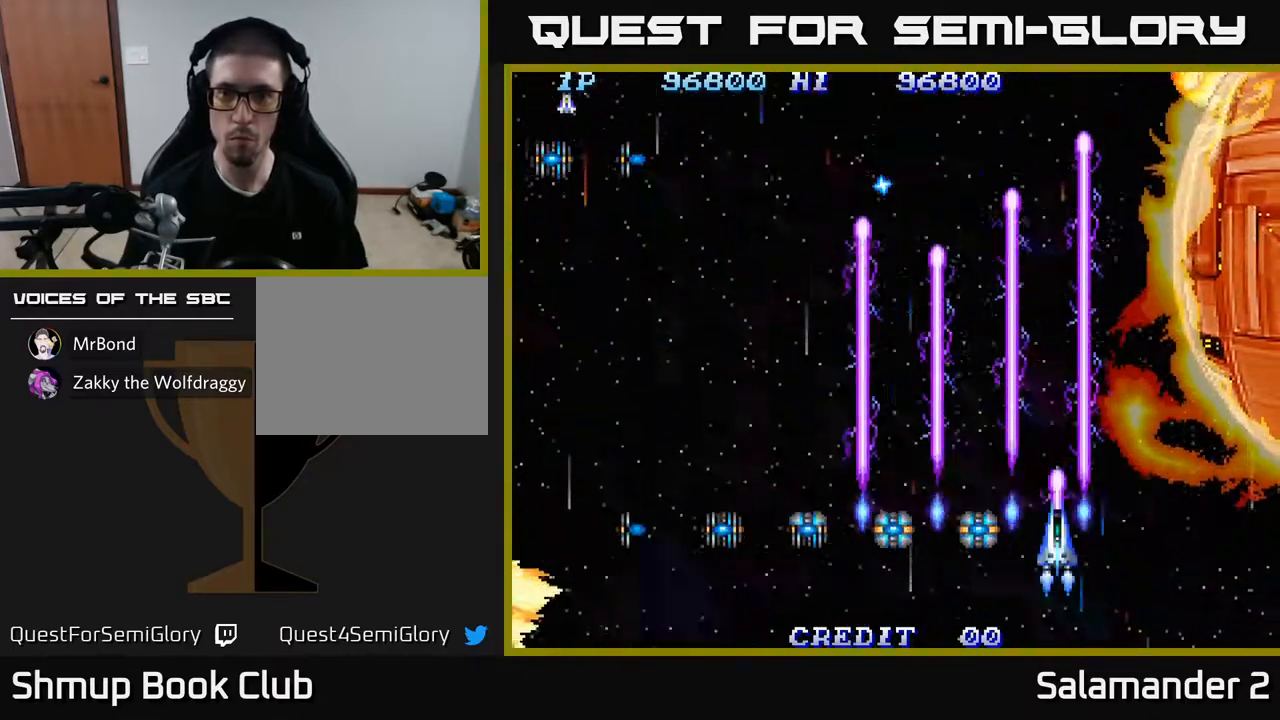
{"buttons": ["A", "DPAD_UP", "DPAD_LEFT"], "left_stick": "center", "right_stick": "center", "events": [[33, "DPAD_DOWN", "up"], [500, "DPAD_UP", "down"]]}
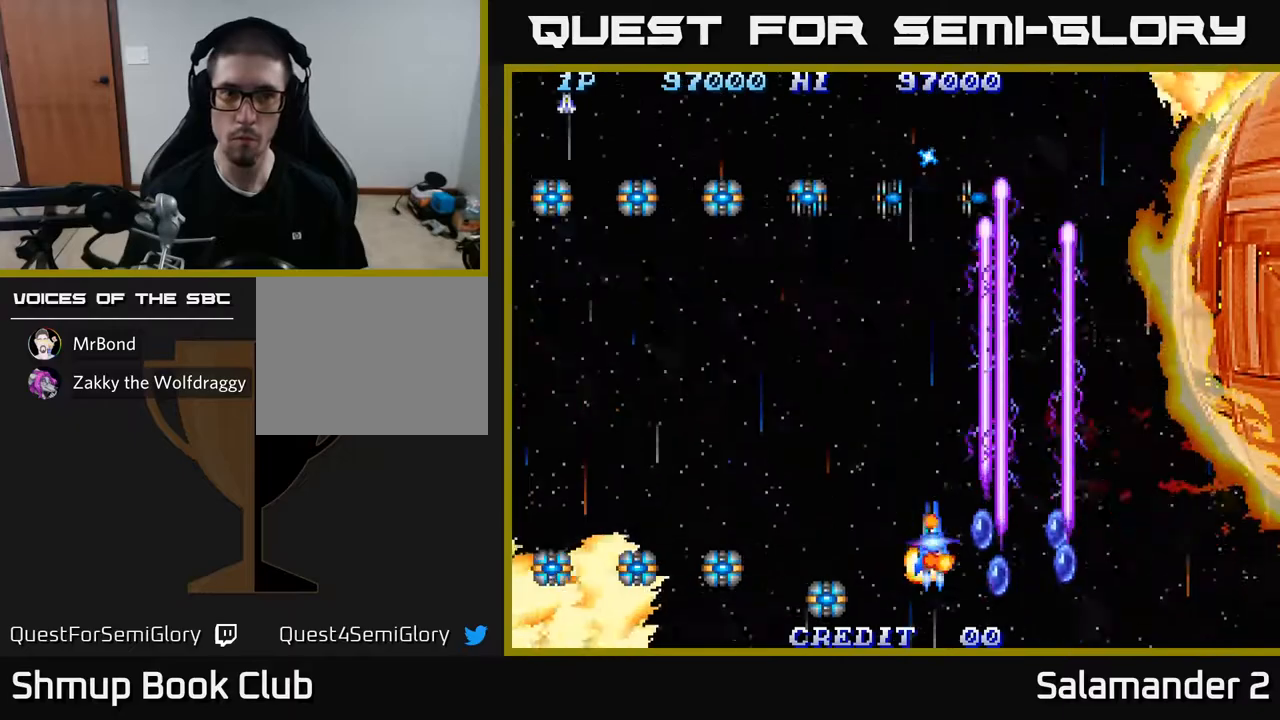
{"buttons": ["DPAD_UP", "DPAD_LEFT"], "left_stick": "center", "right_stick": "center", "events": [[483, "A", "up"]]}
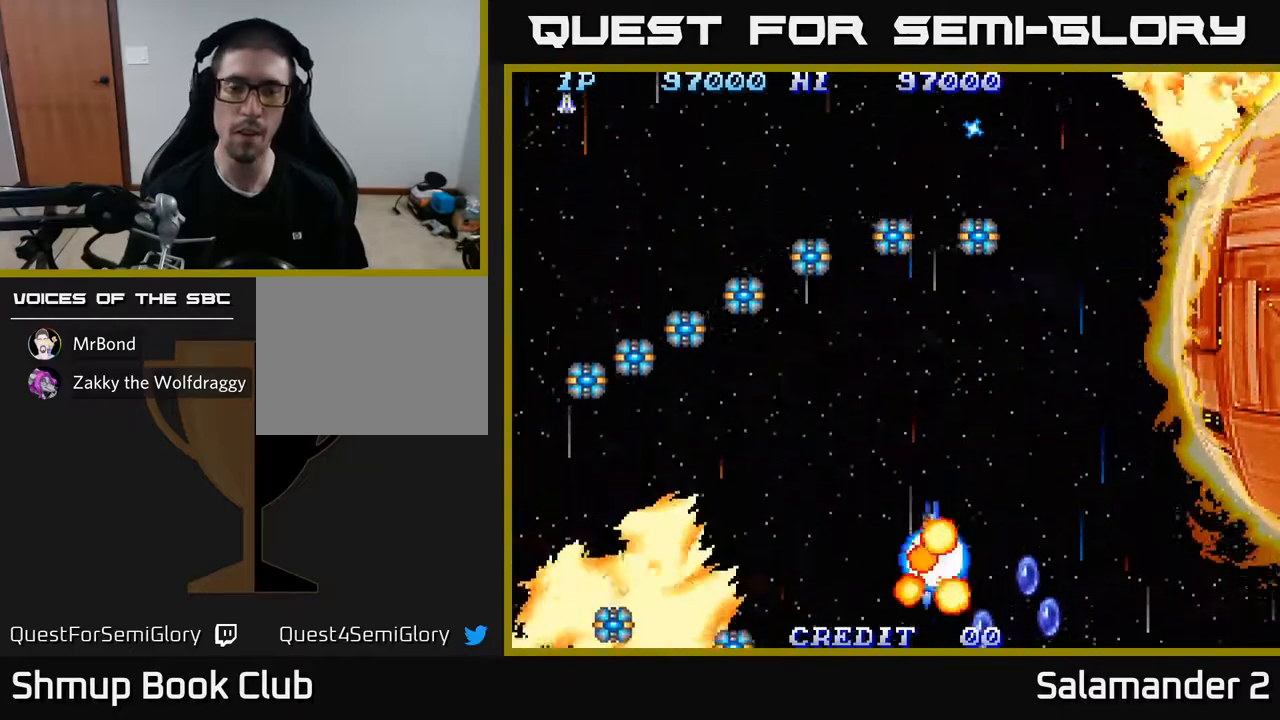
{"buttons": ["DPAD_RIGHT"], "left_stick": "center", "right_stick": "center", "events": [[33, "DPAD_UP", "up"], [50, "A", "down"], [67, "DPAD_LEFT", "up"], [233, "A", "up"], [300, "A", "down"], [350, "DPAD_RIGHT", "down"], [500, "A", "up"]]}
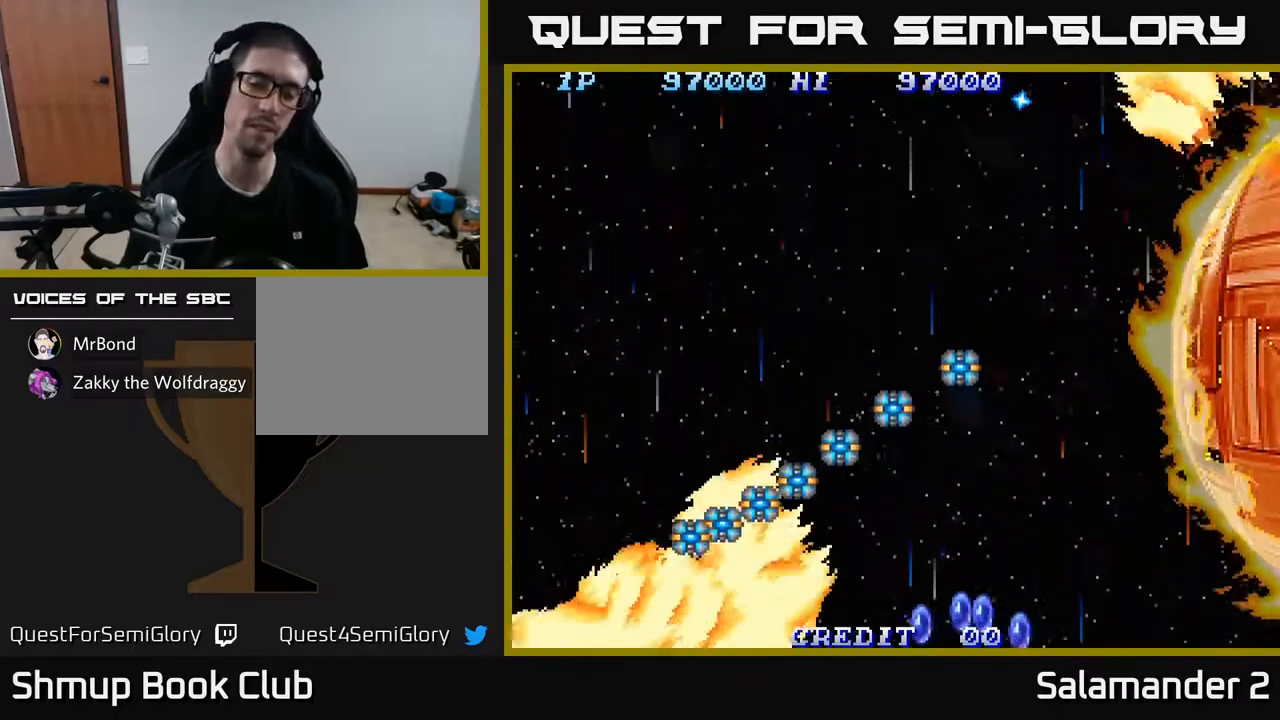
{"buttons": ["DPAD_RIGHT"], "left_stick": "center", "right_stick": "center", "events": [[83, "A", "down"], [150, "DPAD_DOWN", "down"], [283, "A", "up"], [300, "A", "down"], [483, "A", "up"], [483, "DPAD_DOWN", "up"]]}
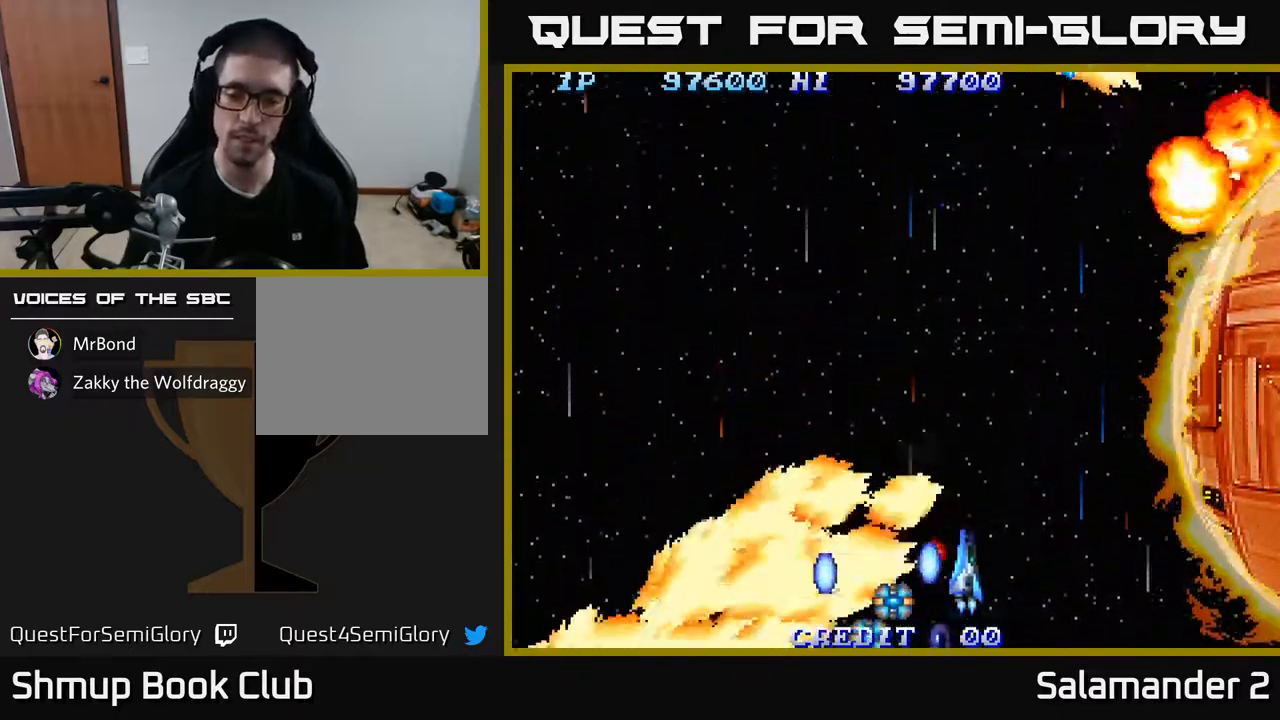
{"buttons": ["A", "DPAD_LEFT"], "left_stick": "center", "right_stick": "center", "events": [[50, "A", "down"], [117, "DPAD_DOWN", "down"], [133, "DPAD_RIGHT", "up"], [150, "DPAD_LEFT", "down"], [200, "A", "up"], [250, "A", "down"], [250, "DPAD_DOWN", "up"], [383, "A", "up"], [467, "A", "down"]]}
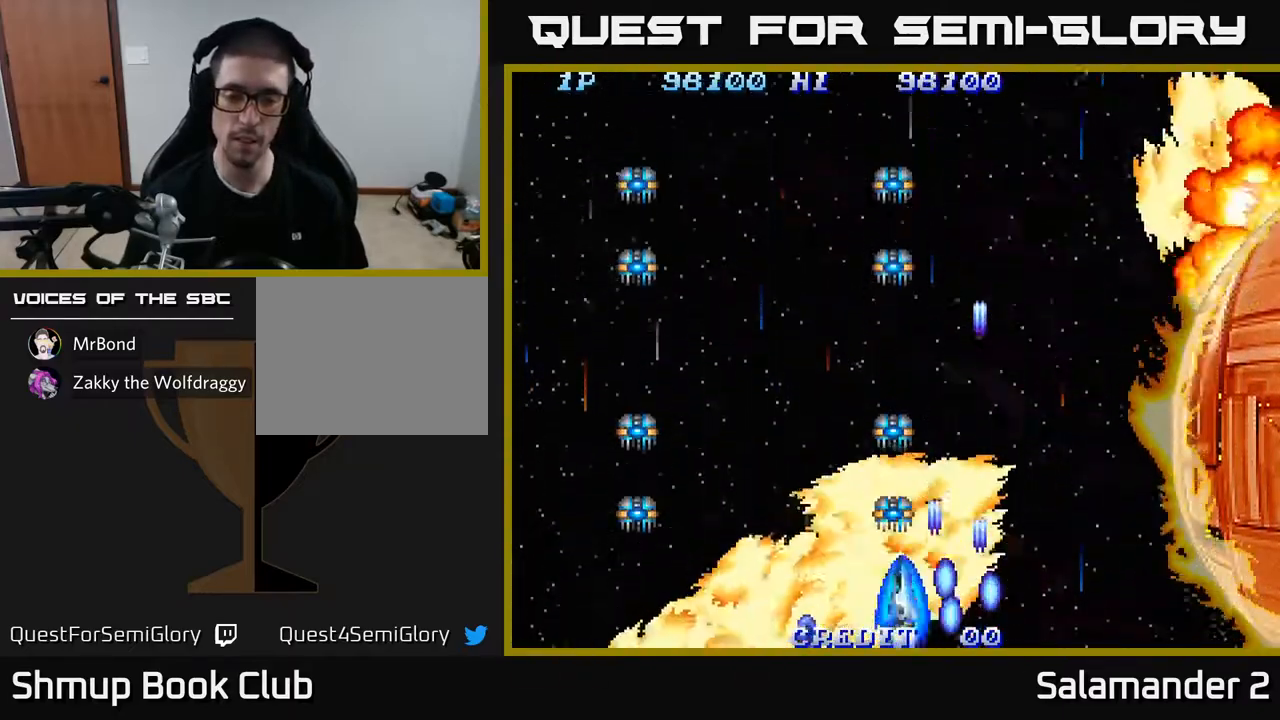
{"buttons": ["A", "DPAD_LEFT"], "left_stick": "center", "right_stick": "center", "events": [[67, "A", "up"], [150, "A", "down"], [250, "A", "up"], [333, "A", "down"], [400, "A", "up"], [500, "A", "down"]]}
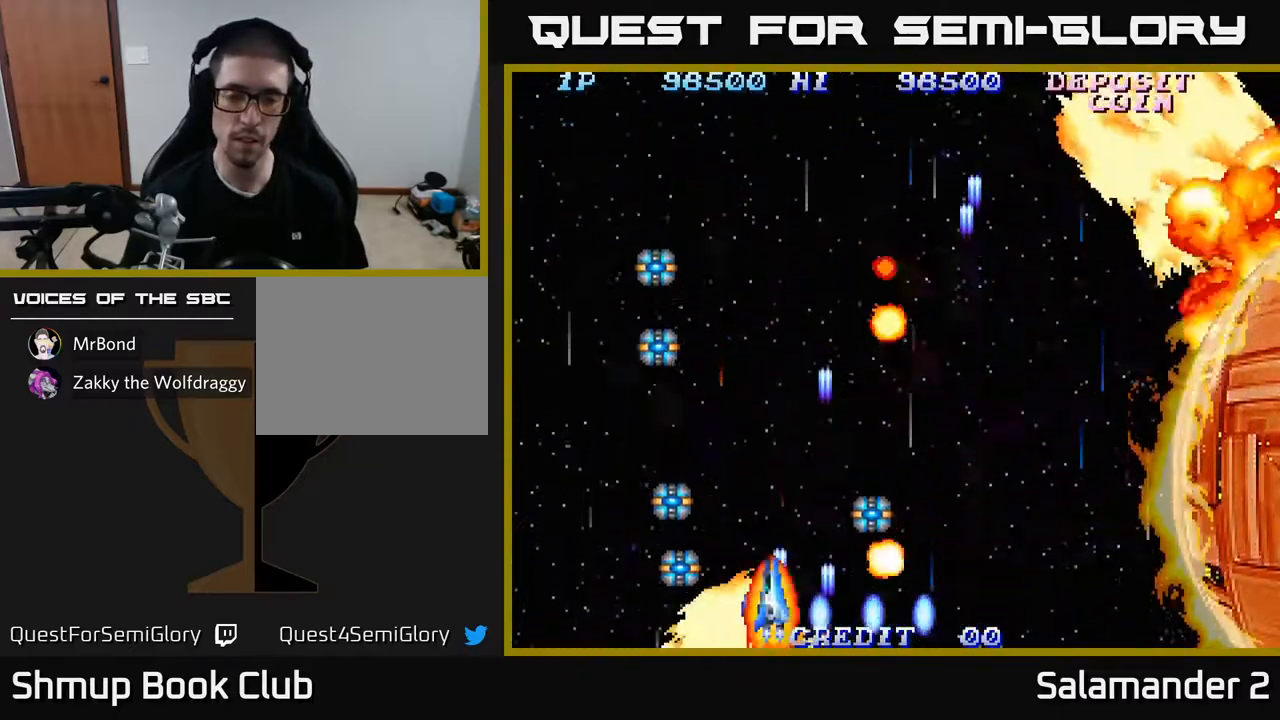
{"buttons": ["A", "DPAD_UP", "DPAD_LEFT"], "left_stick": "center", "right_stick": "center", "events": [[100, "A", "up"], [167, "A", "down"], [250, "A", "up"], [350, "A", "down"], [383, "DPAD_UP", "down"], [417, "A", "up"], [500, "A", "down"]]}
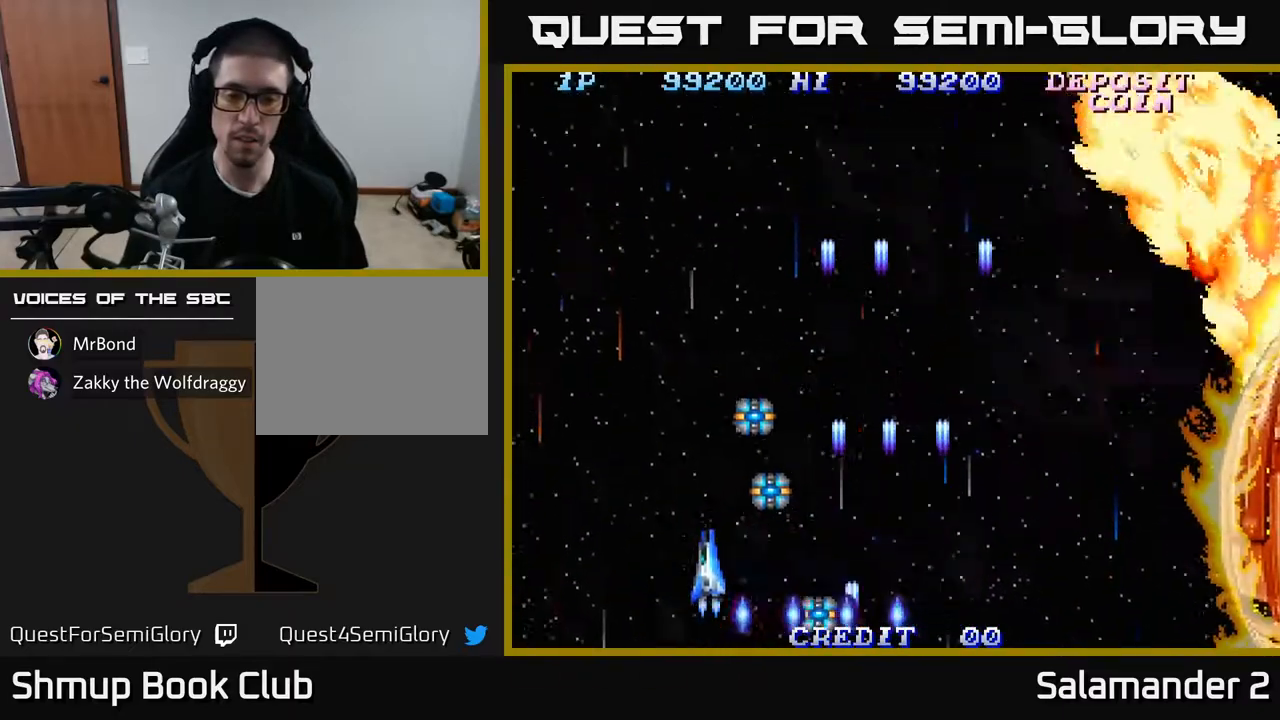
{"buttons": ["DPAD_UP"], "left_stick": "center", "right_stick": "center", "events": [[17, "DPAD_LEFT", "up"], [83, "A", "up"], [167, "A", "down"], [250, "A", "up"], [333, "A", "down"], [450, "A", "up"]]}
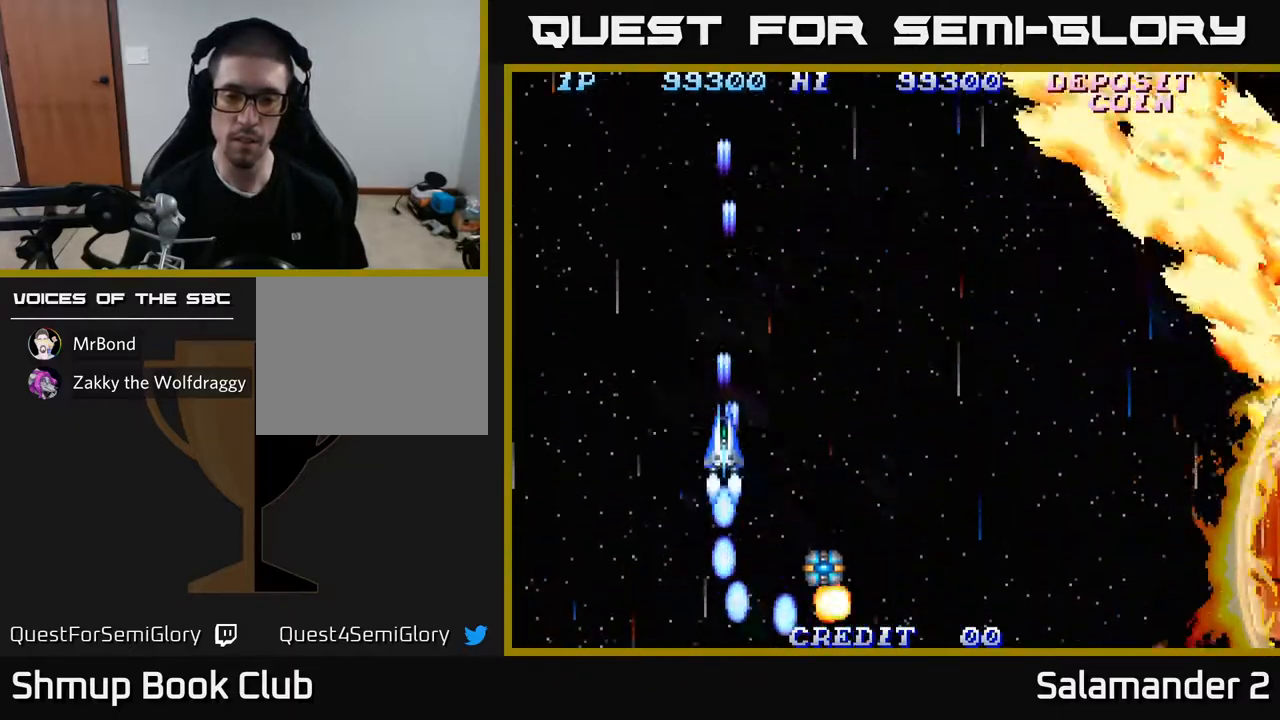
{"buttons": ["A", "DPAD_UP", "DPAD_LEFT"], "left_stick": "center", "right_stick": "center"}
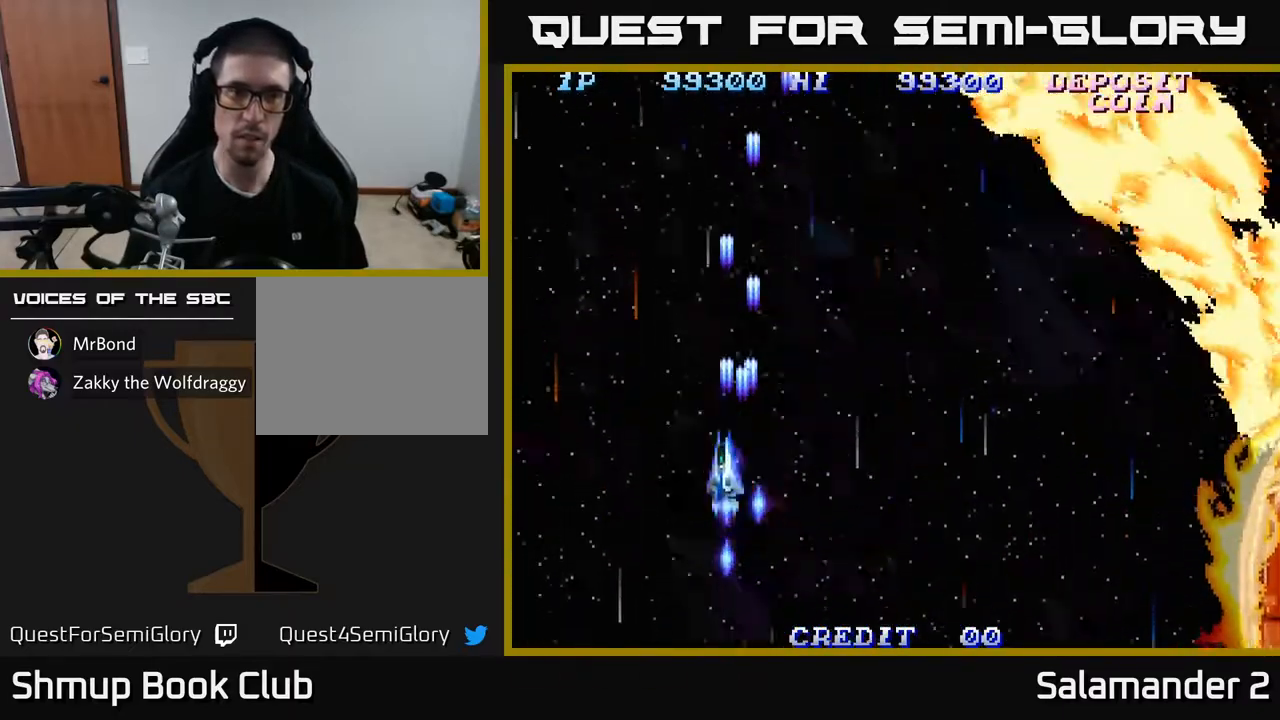
{"buttons": ["A", "DPAD_RIGHT"], "left_stick": "center", "right_stick": "center", "events": [[67, "A", "up"], [67, "DPAD_LEFT", "up"], [133, "A", "down"], [283, "A", "up"], [333, "DPAD_UP", "up"], [350, "DPAD_RIGHT", "down"], [417, "A", "down"]]}
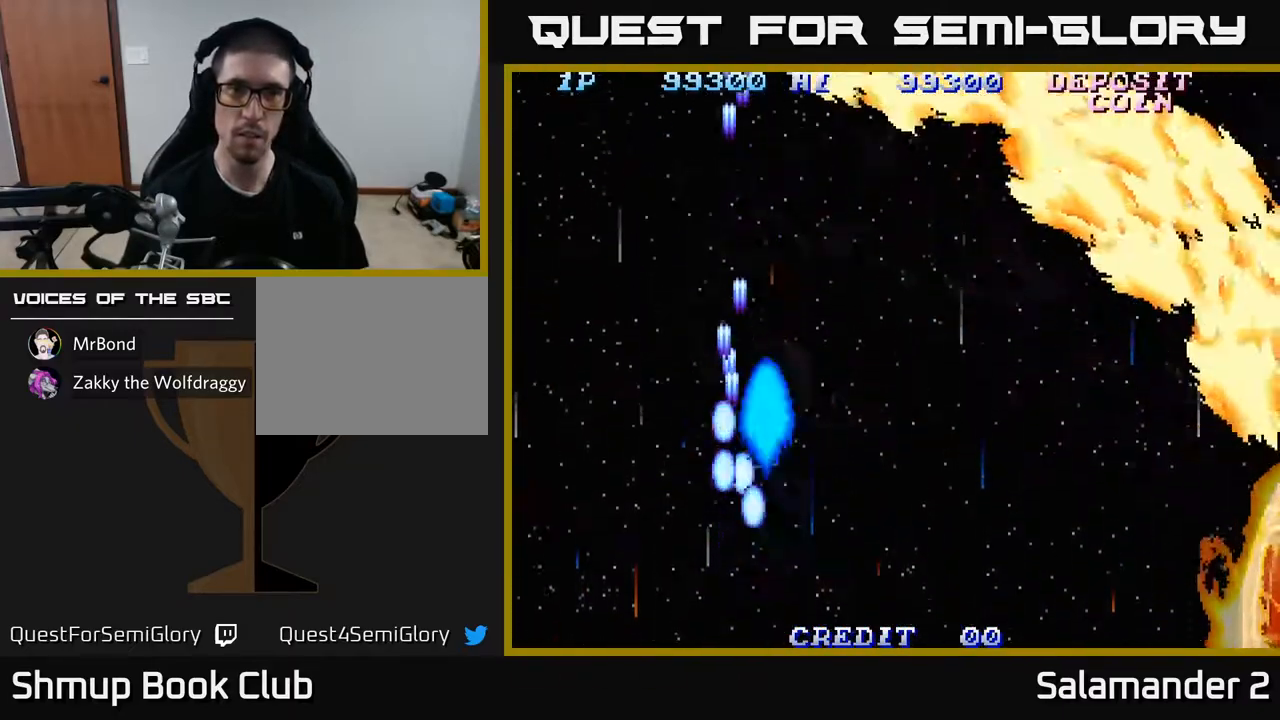
{"buttons": ["DPAD_RIGHT"], "left_stick": "center", "right_stick": "center", "events": [[33, "A", "up"], [100, "A", "down"], [183, "A", "up"], [250, "A", "down"], [267, "DPAD_UP", "down"], [333, "A", "up"], [400, "A", "down"], [483, "DPAD_UP", "up"], [500, "A", "up"]]}